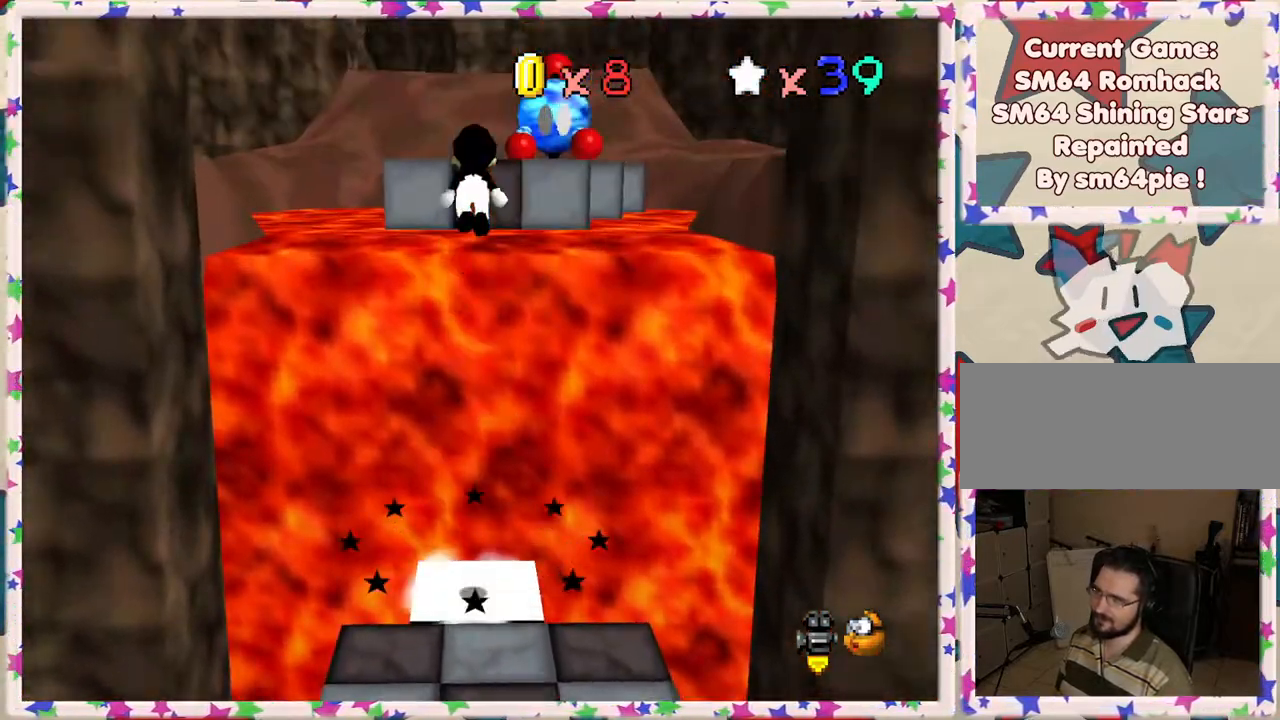
Gameplay with a controller (Nintendo layout); each line is a JSON object with the inputs held at the frame after it. "events" lists button and stick changes between this image and that frame as [ms after this image, input, new state], when the widget could be followed in between. Not read: L3 R3.
{"buttons": ["A"], "left_stick": "up", "events": []}
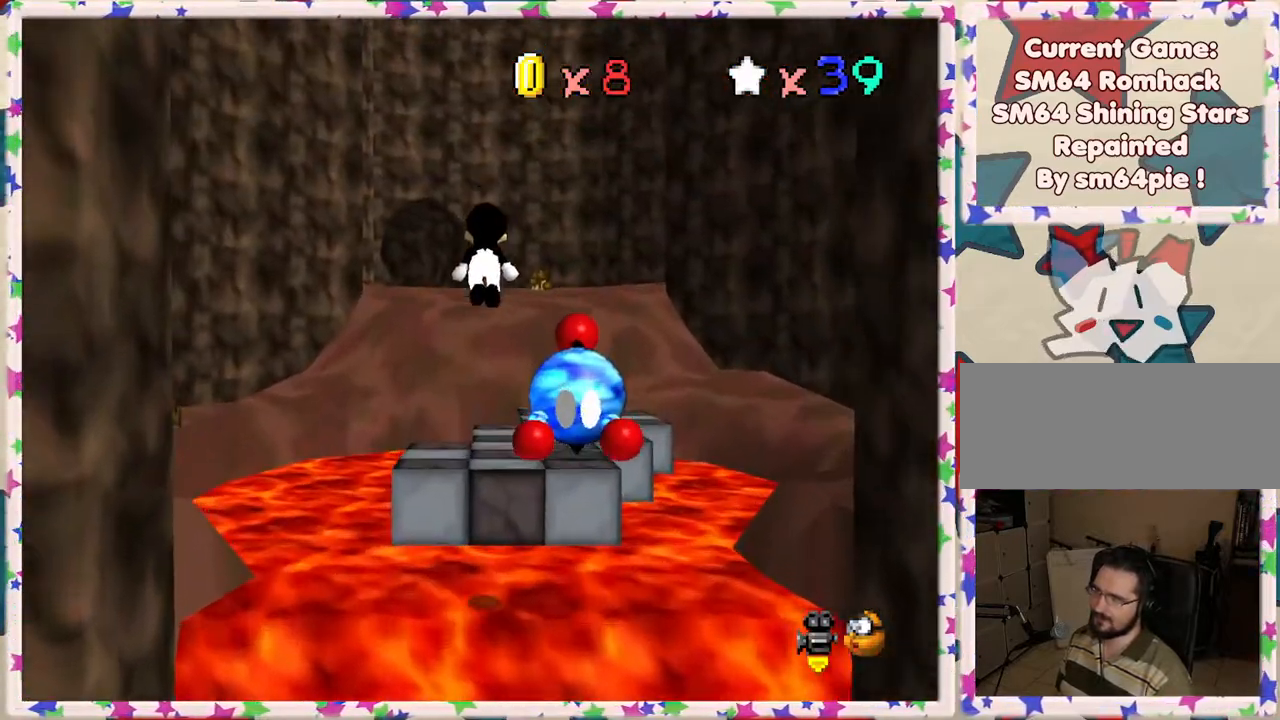
{"buttons": [], "left_stick": "up", "events": [[17, "A", "up"], [67, "left_stick", "up-left"], [217, "left_stick", "up"]]}
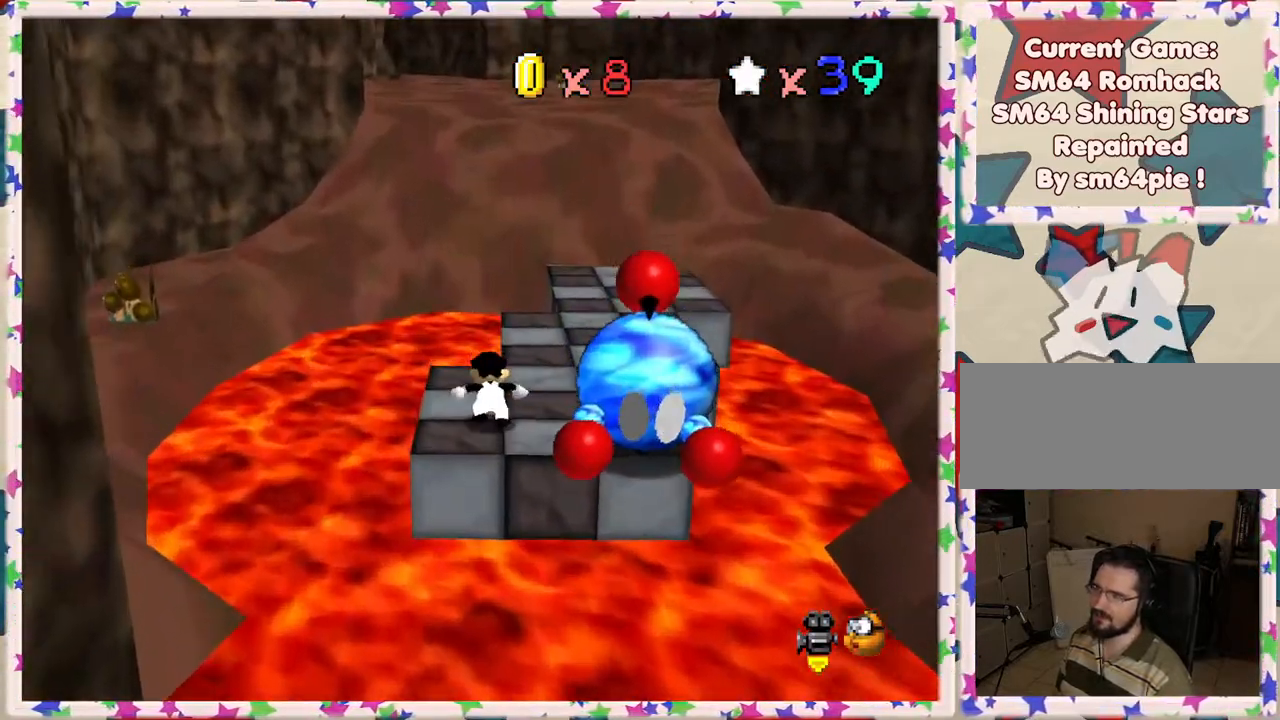
{"buttons": [], "left_stick": "up-right", "events": [[200, "left_stick", "up-right"]]}
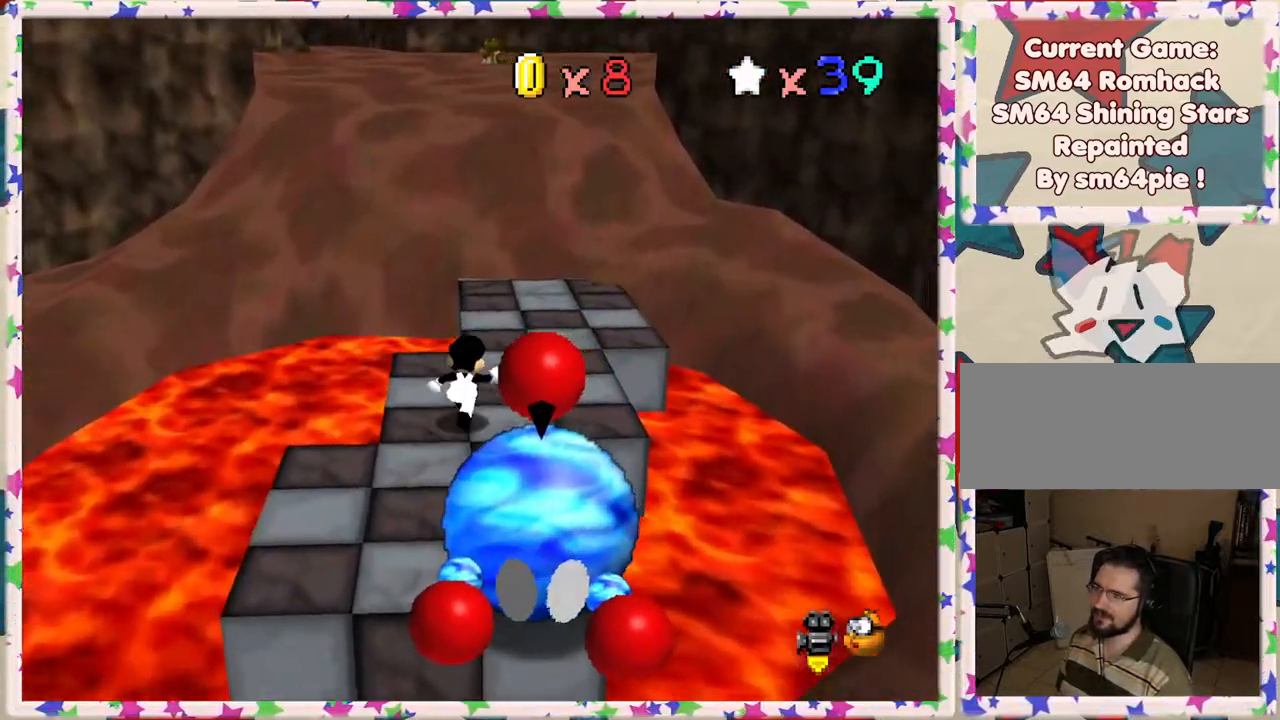
{"buttons": ["A", "Z"], "left_stick": "up", "events": [[100, "left_stick", "up"], [267, "Z", "down"], [317, "A", "down"]]}
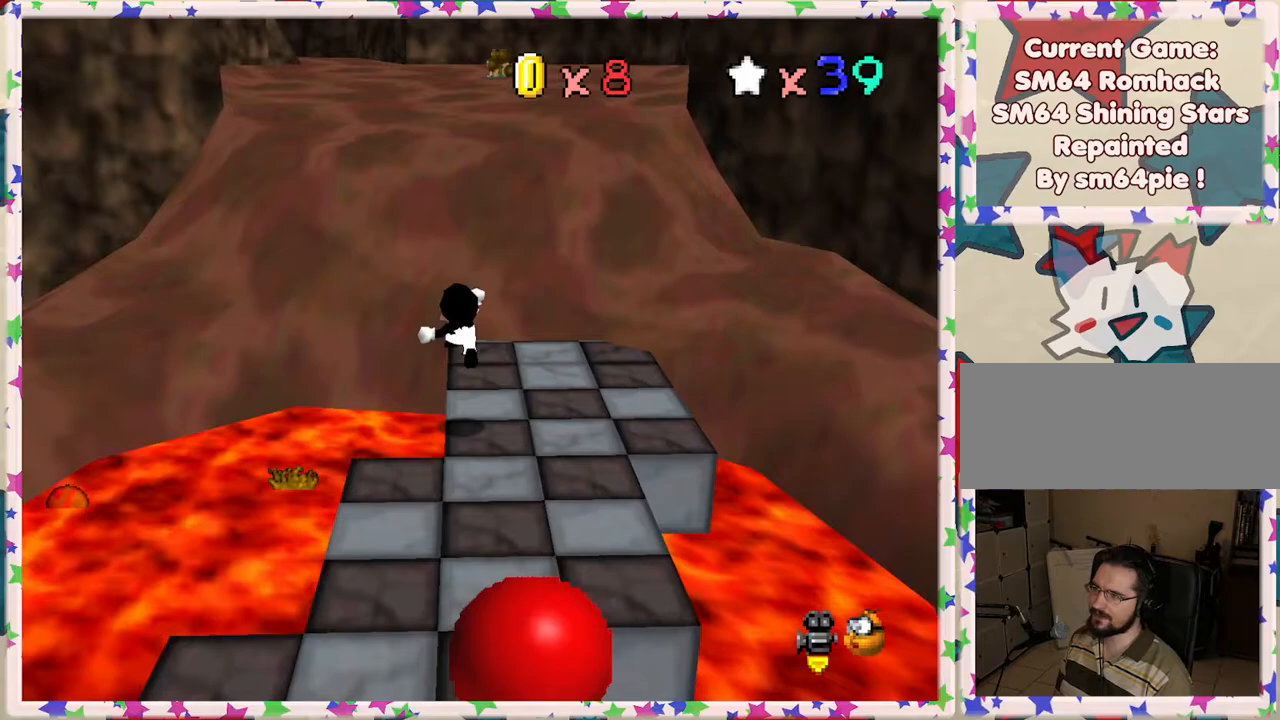
{"buttons": ["Z"], "left_stick": "up-left", "events": [[100, "left_stick", "up-left"], [333, "A", "up"]]}
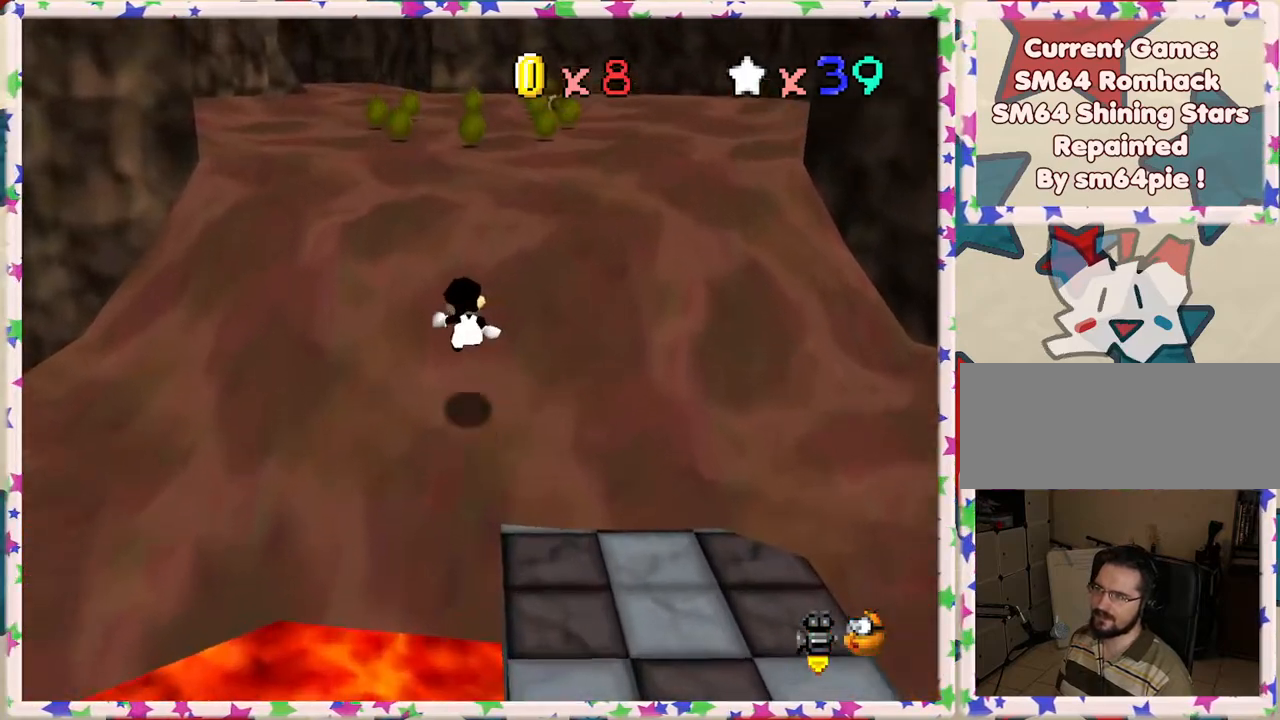
{"buttons": [], "left_stick": "up-left", "events": [[100, "Z", "up"], [167, "left_stick", "up"], [500, "left_stick", "up-left"]]}
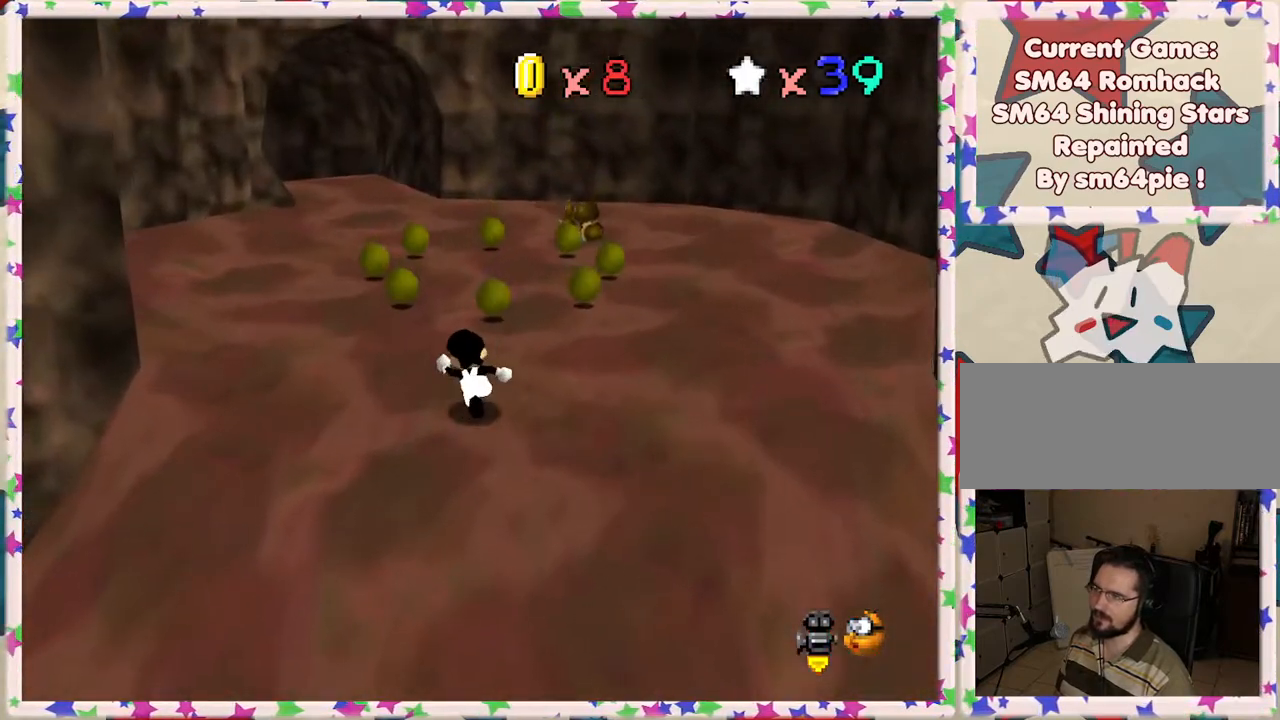
{"buttons": ["A"], "left_stick": "up", "events": [[67, "B", "down"], [167, "left_stick", "up"], [200, "B", "up"], [500, "A", "down"]]}
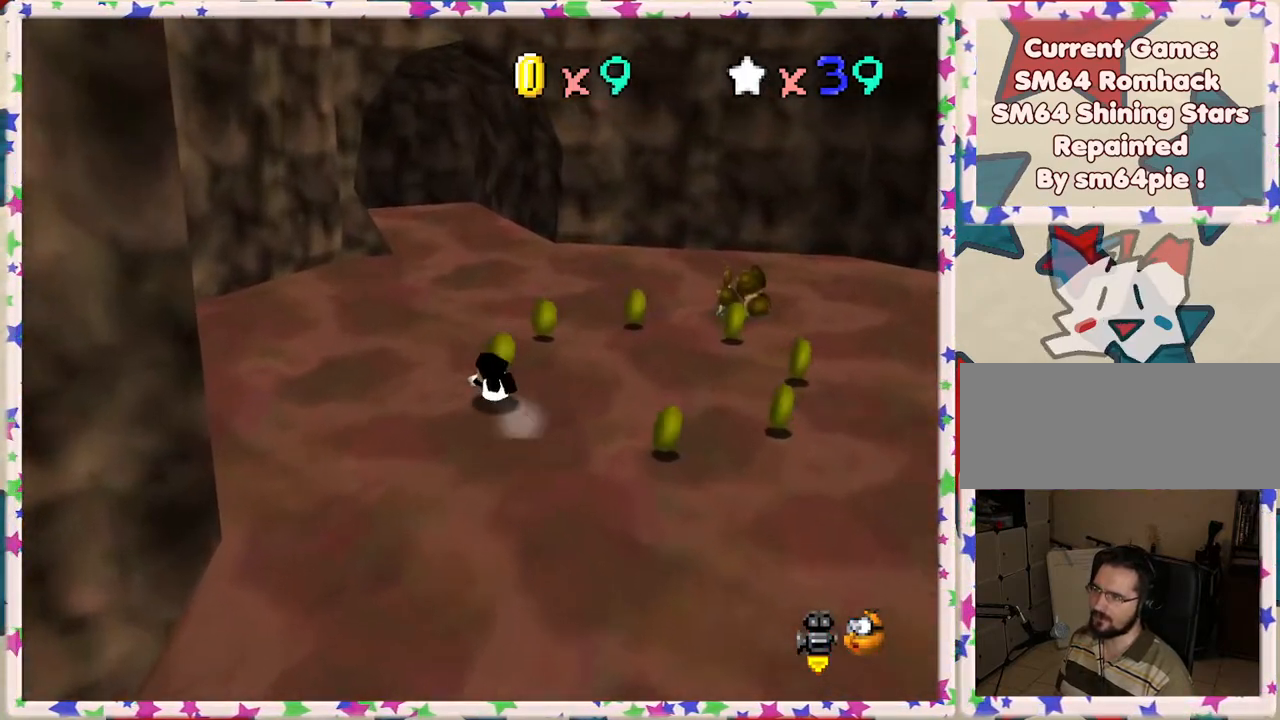
{"buttons": [], "left_stick": "up", "events": [[283, "A", "up"]]}
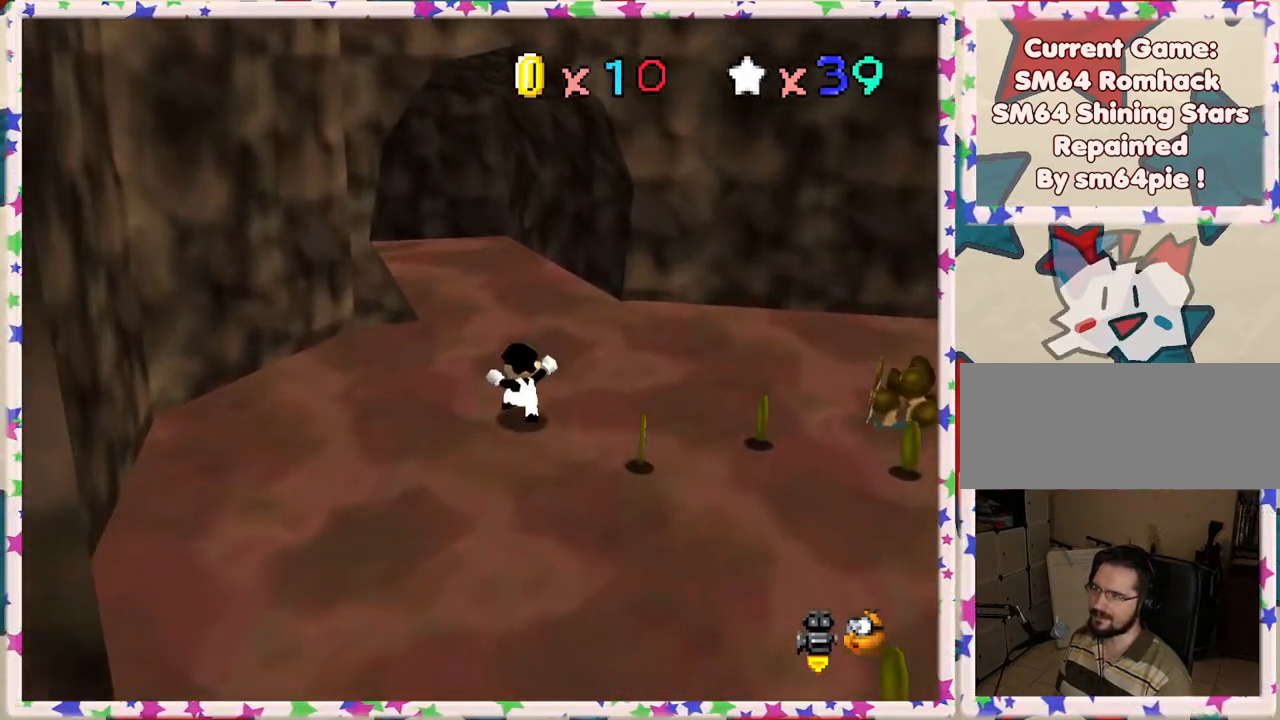
{"buttons": ["A"], "left_stick": "up-left", "events": [[67, "B", "down"], [200, "B", "up"], [300, "left_stick", "up-left"], [450, "A", "down"]]}
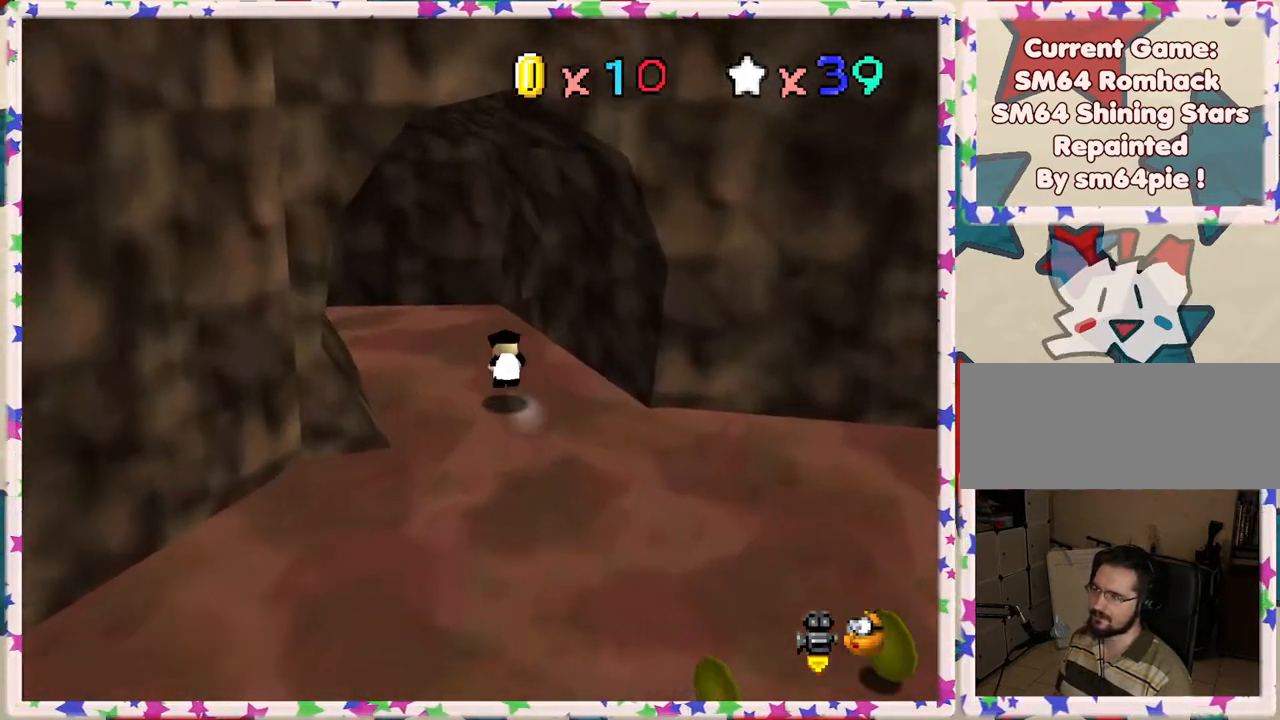
{"buttons": [], "left_stick": "left", "events": [[50, "left_stick", "left"], [83, "A", "up"]]}
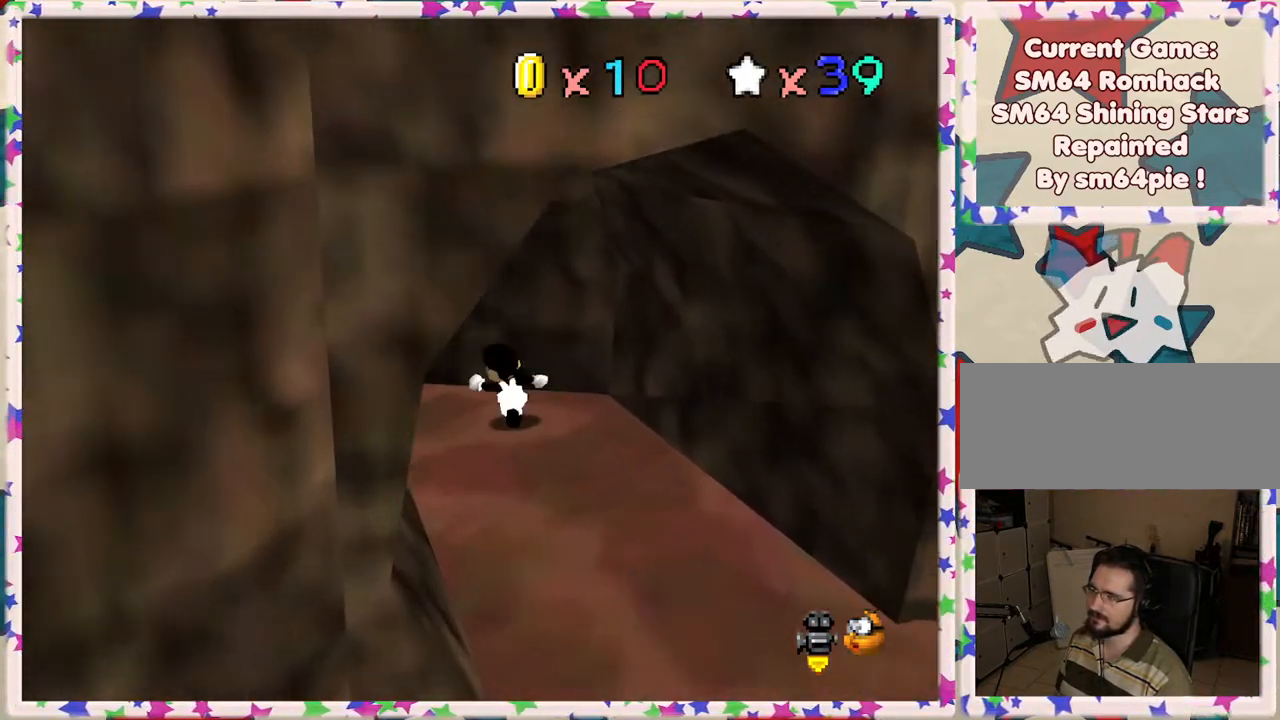
{"buttons": [], "left_stick": "left", "events": []}
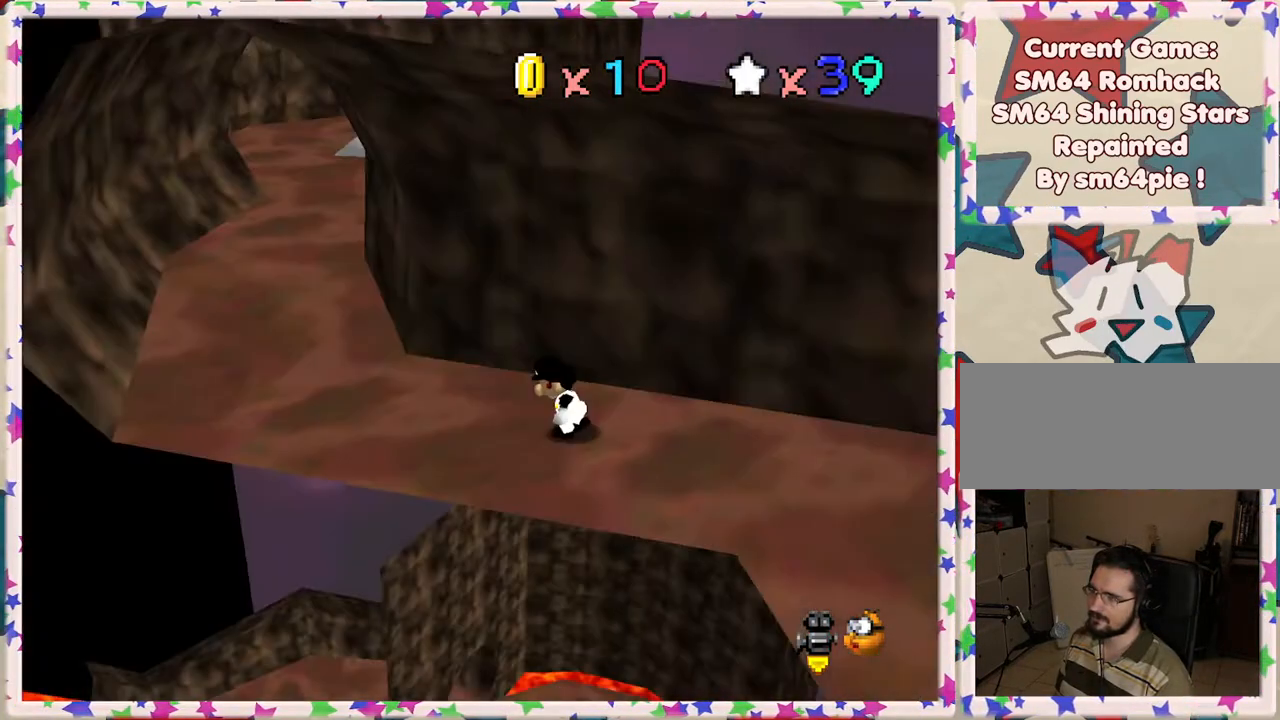
{"buttons": [], "left_stick": "up", "events": [[33, "B", "down"], [117, "B", "up"], [250, "left_stick", "up-left"], [433, "left_stick", "up"]]}
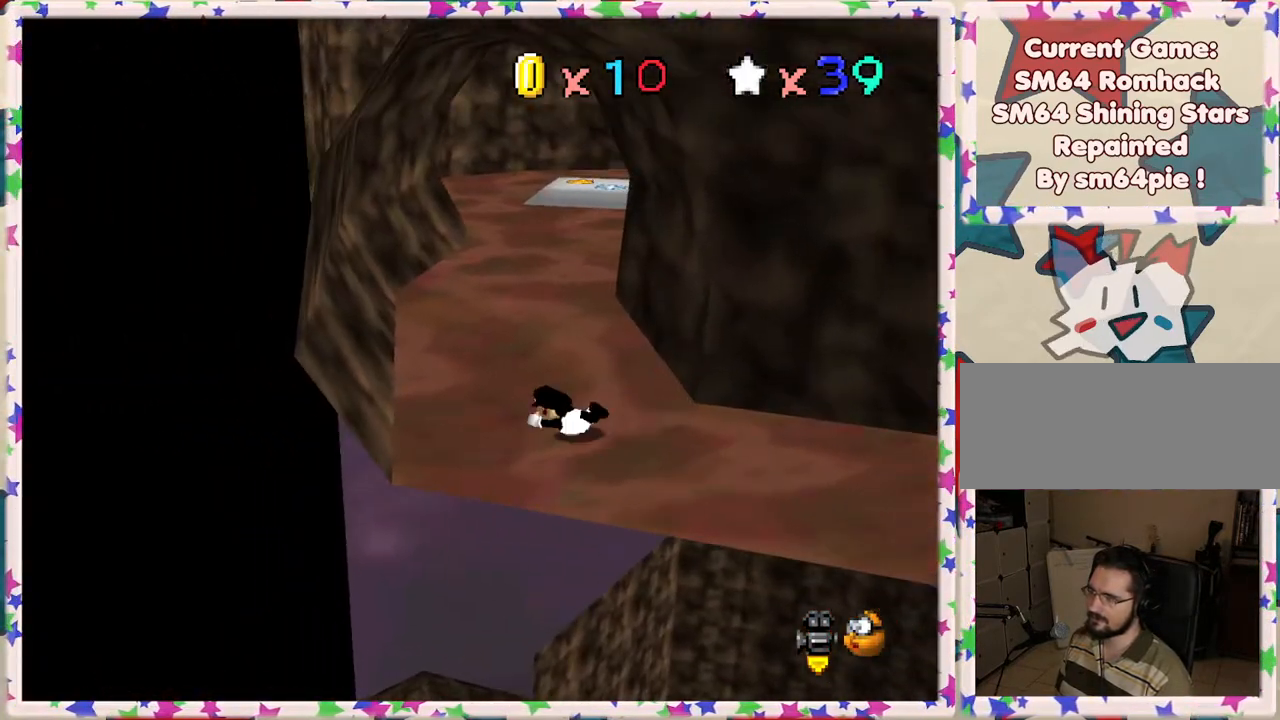
{"buttons": [], "left_stick": "up", "events": [[83, "A", "down"], [133, "A", "up"], [150, "left_stick", "up-right"], [500, "left_stick", "up"]]}
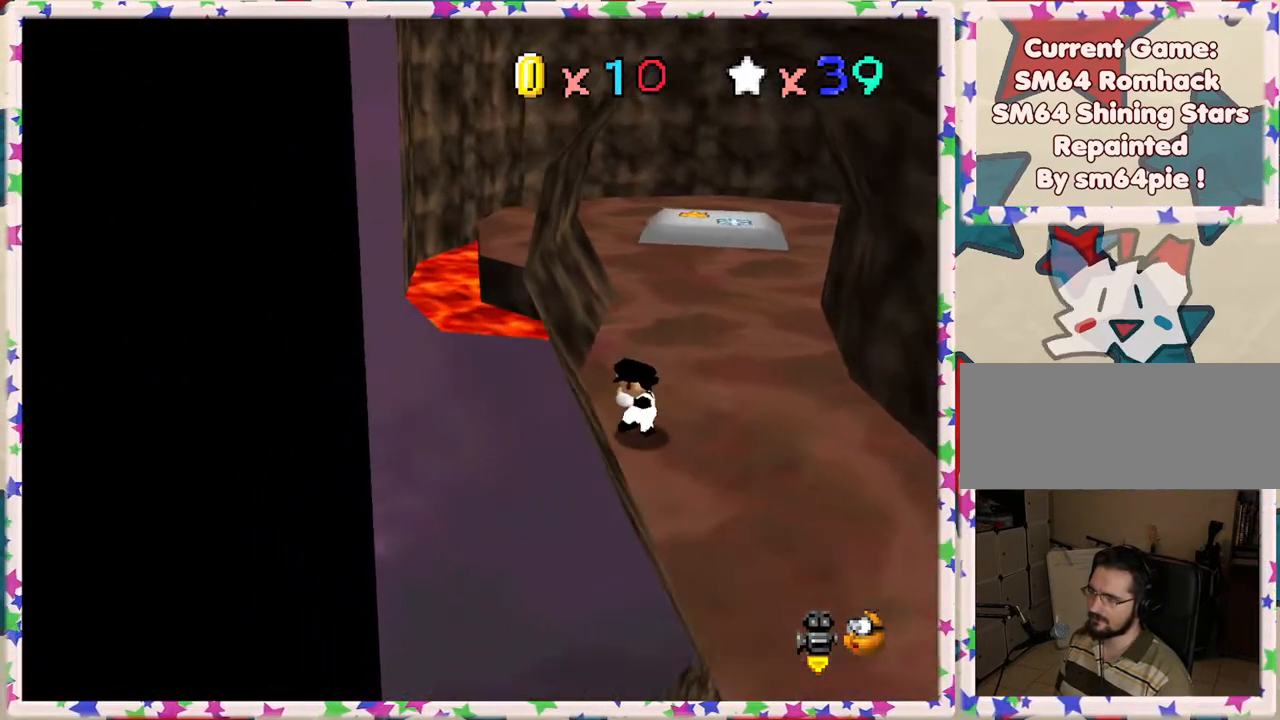
{"buttons": ["B"], "left_stick": "up", "events": [[433, "B", "down"]]}
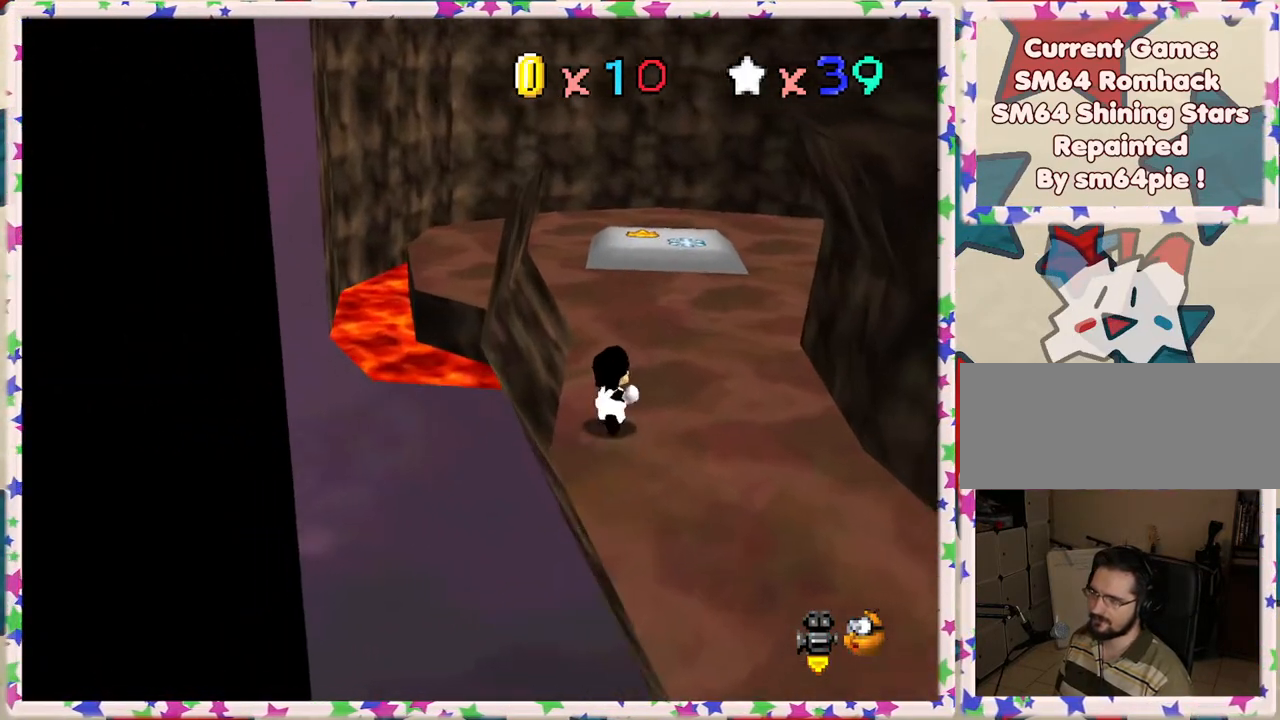
{"buttons": [], "left_stick": "up", "events": [[33, "B", "up"]]}
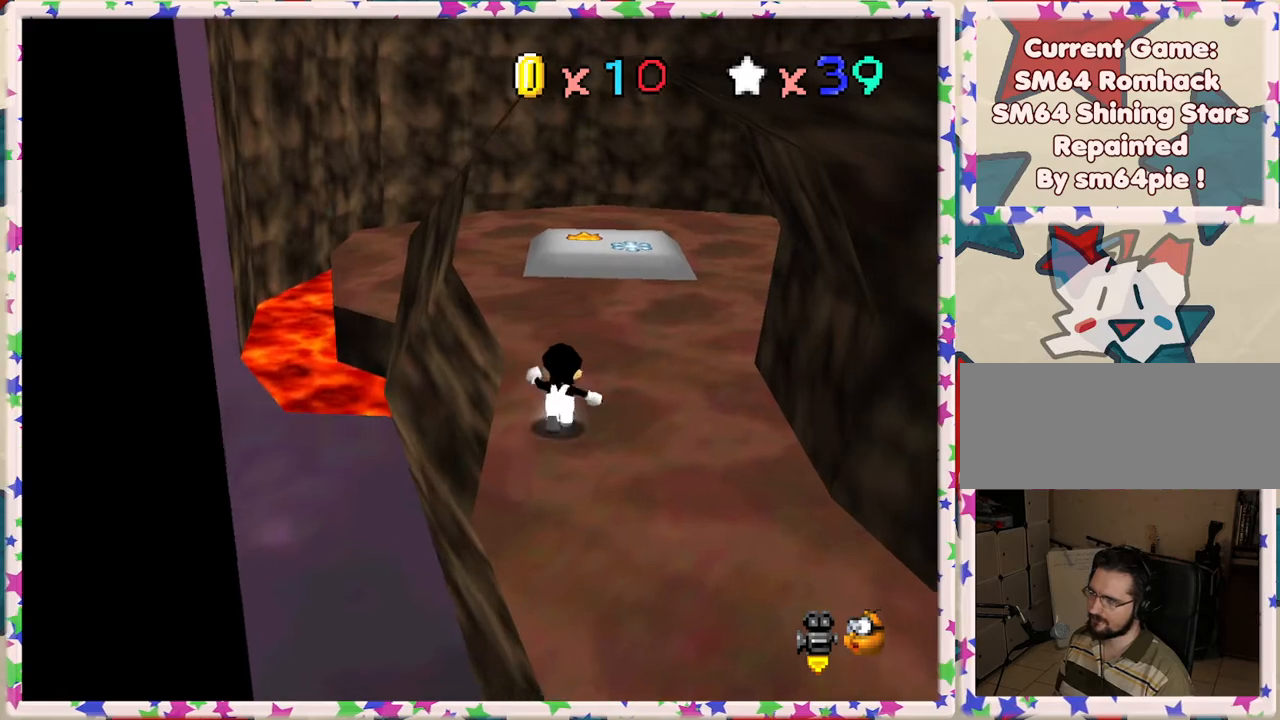
{"buttons": ["B"], "left_stick": "up", "events": [[133, "A", "down"], [350, "A", "up"], [500, "B", "down"]]}
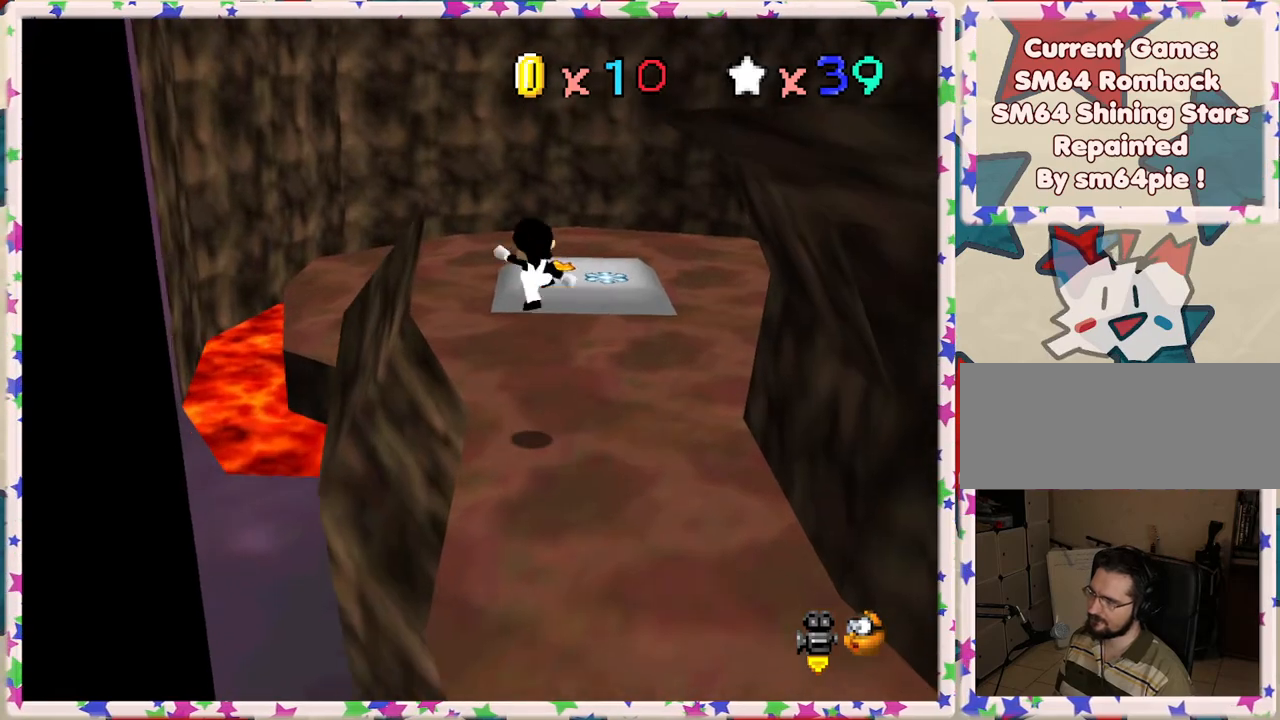
{"buttons": [], "left_stick": "up-right", "events": [[83, "B", "up"], [417, "left_stick", "up-right"]]}
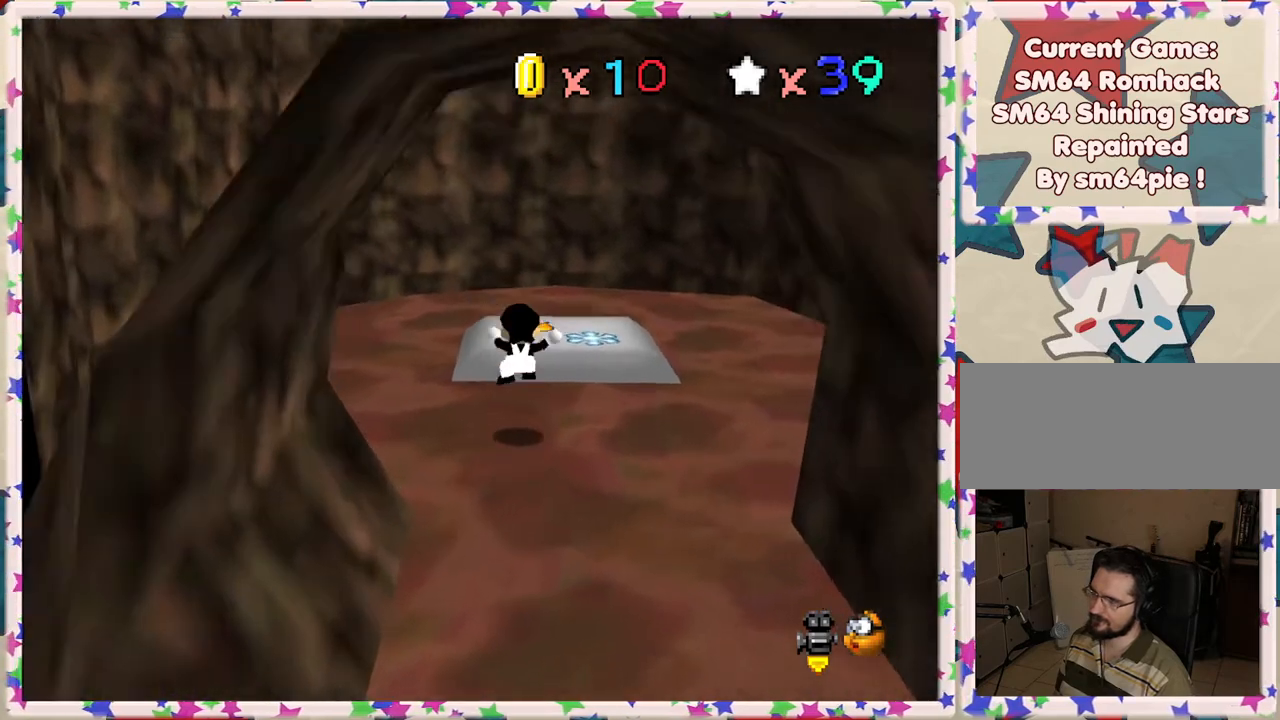
{"buttons": [], "left_stick": "right", "events": [[133, "A", "down"], [217, "A", "up"], [467, "left_stick", "right"]]}
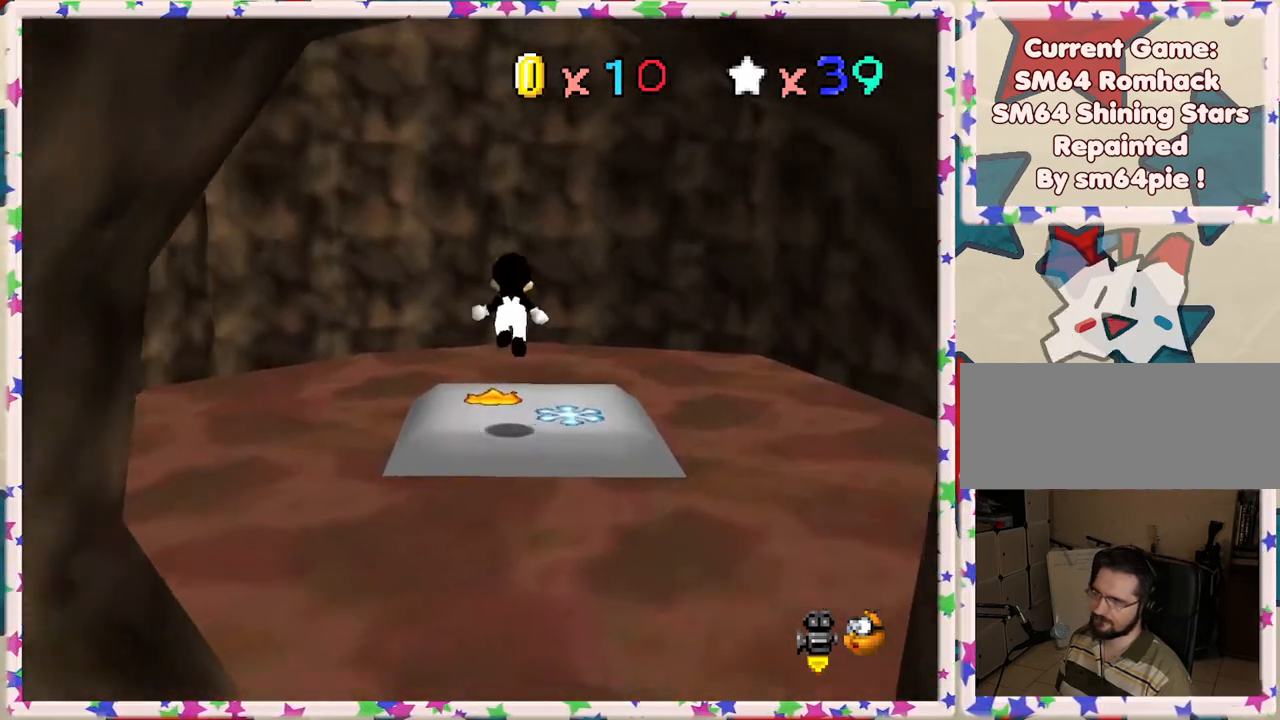
{"buttons": [], "left_stick": "center", "events": [[67, "left_stick", "center"]]}
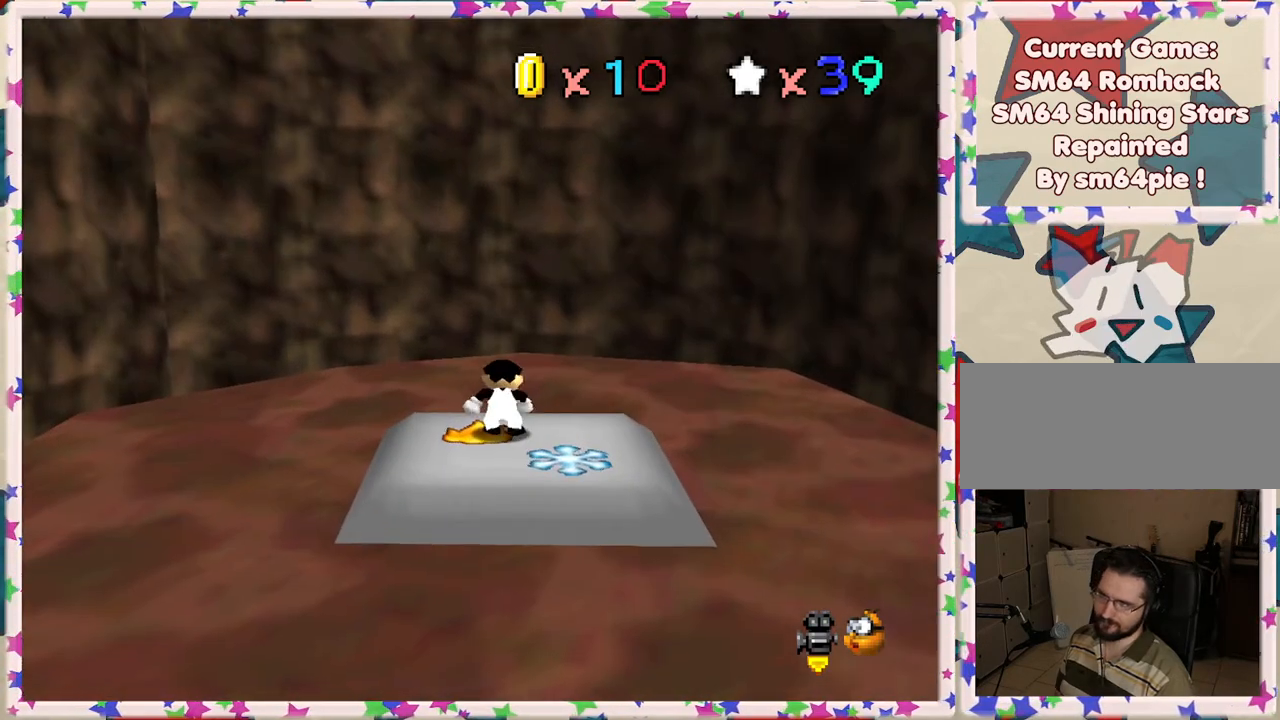
{"buttons": [], "left_stick": "center", "events": [[350, "left_stick", "down"], [483, "left_stick", "center"]]}
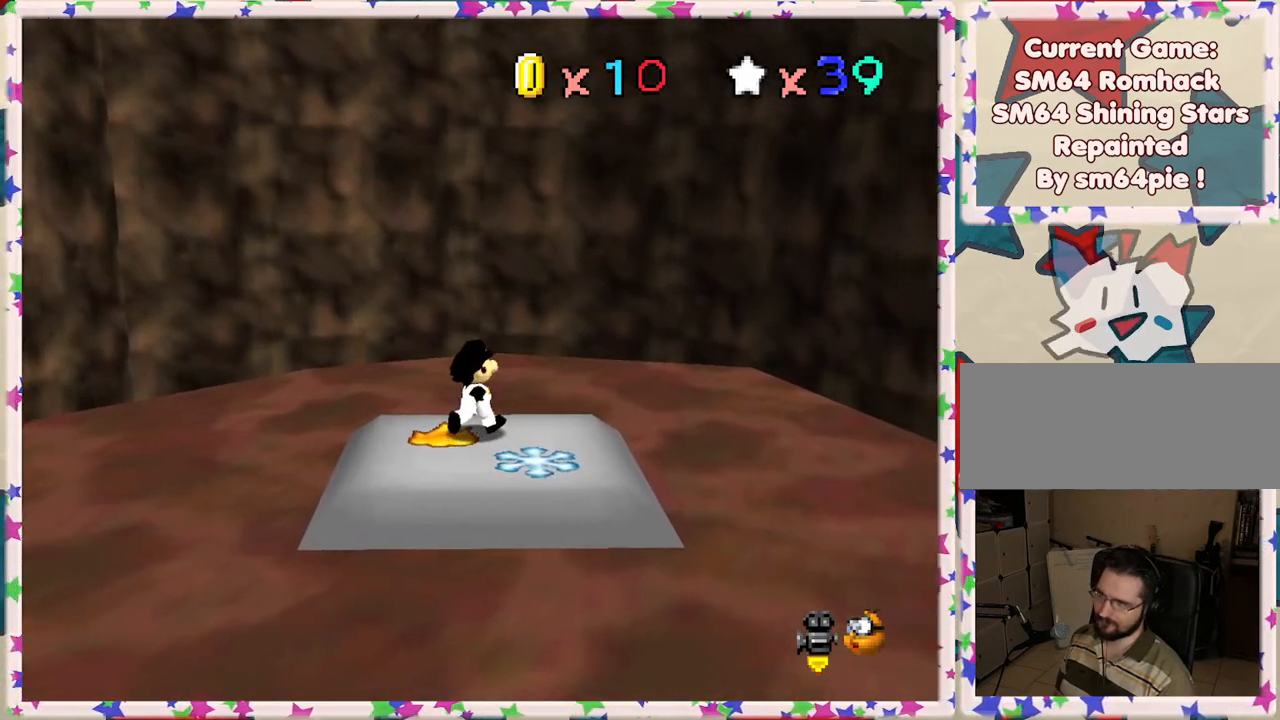
{"buttons": [], "left_stick": "center", "events": [[200, "left_stick", "down"], [383, "left_stick", "center"]]}
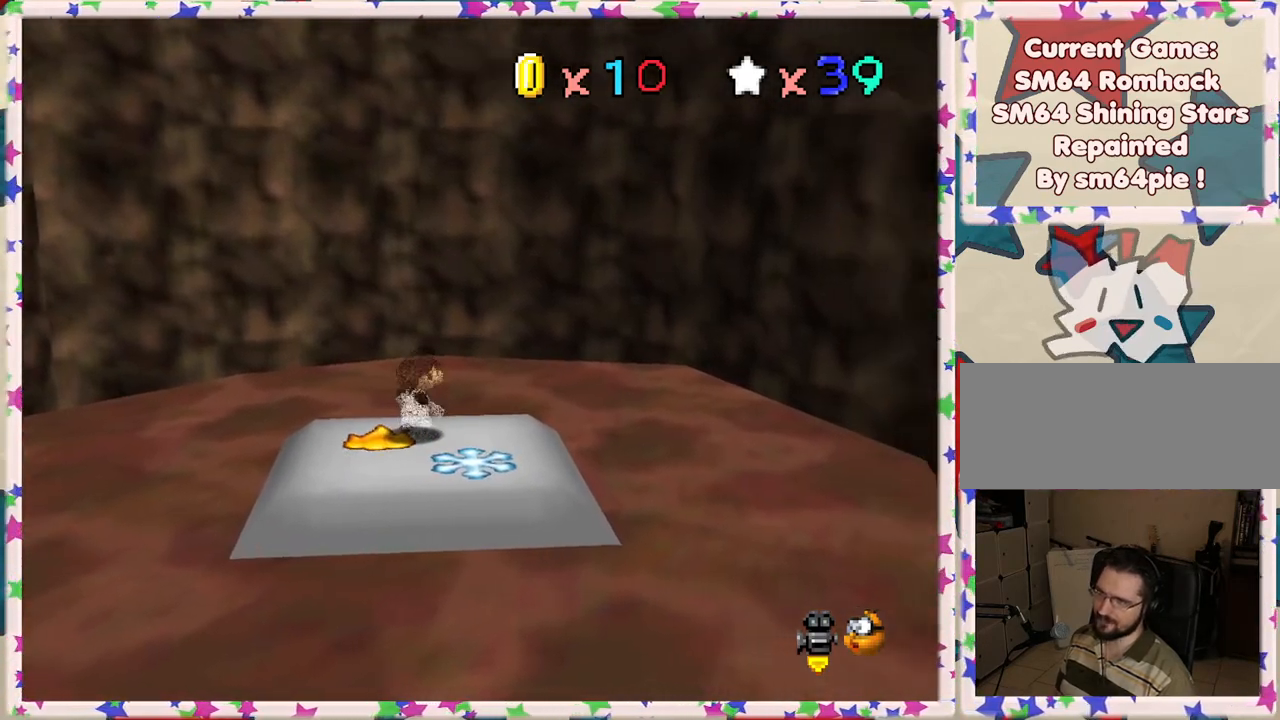
{"buttons": [], "left_stick": "center", "events": []}
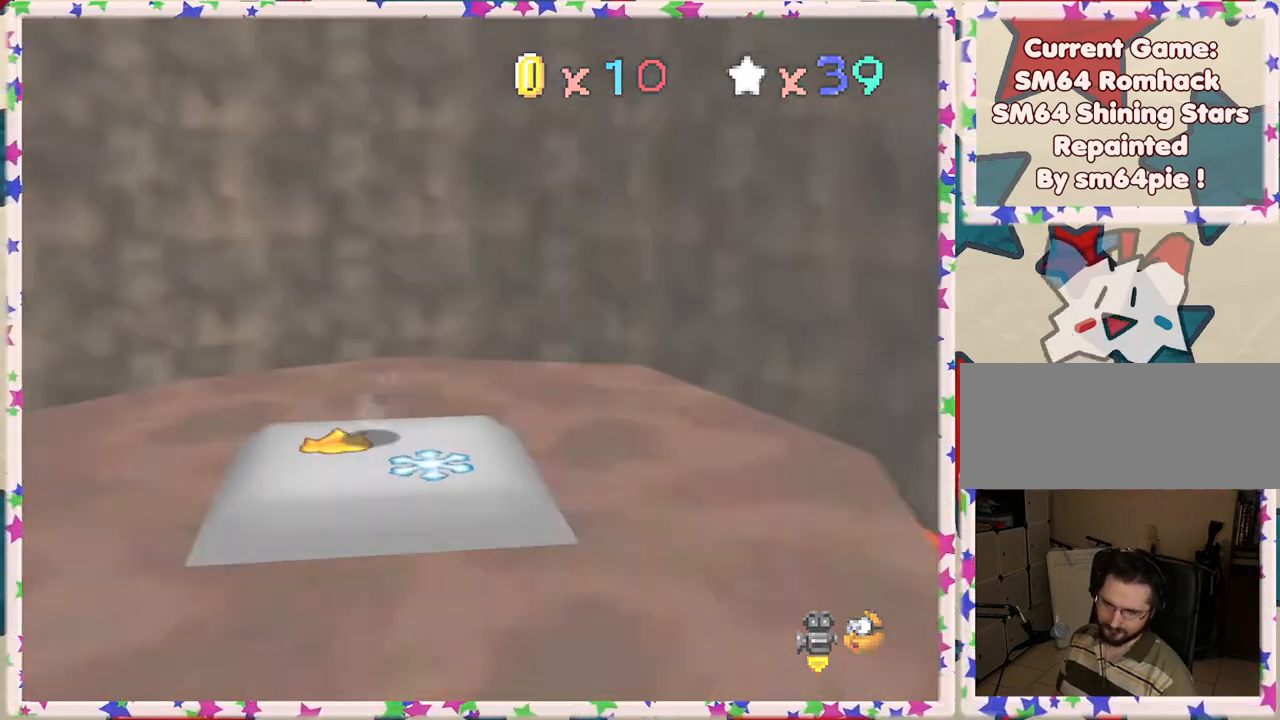
{"buttons": [], "left_stick": "center", "events": [[17, "left_stick", "down"], [450, "left_stick", "center"]]}
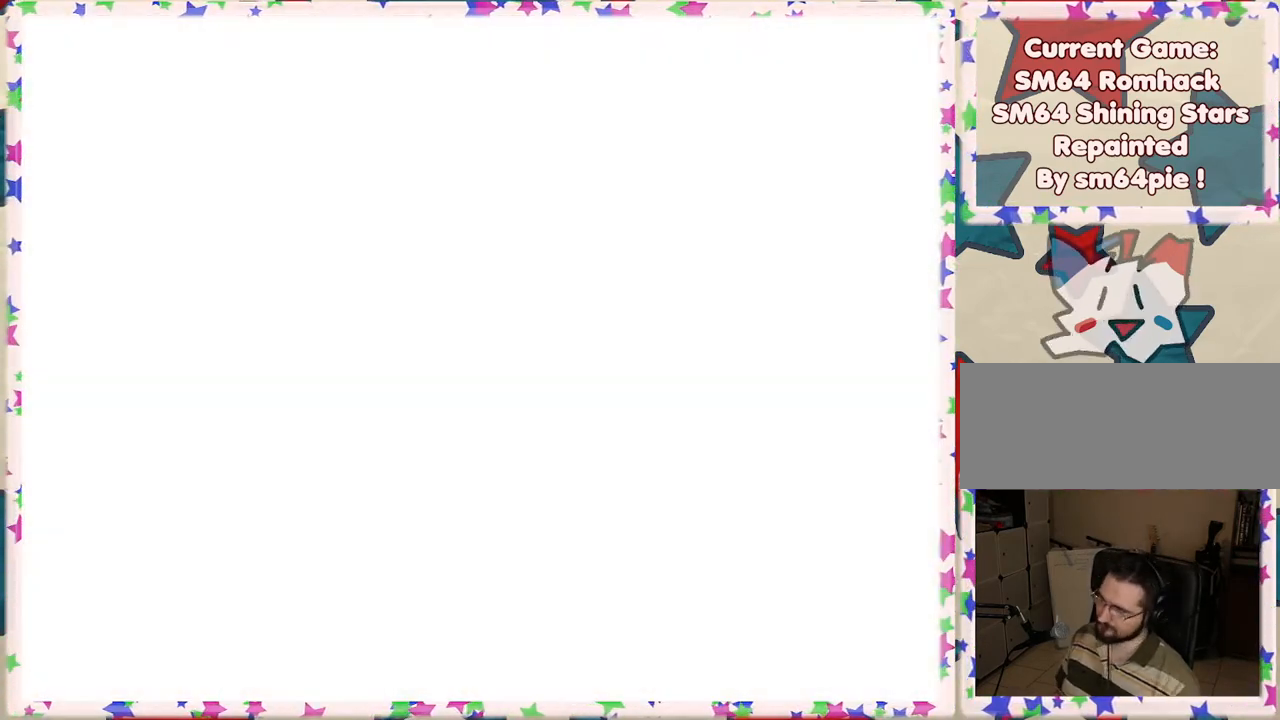
{"buttons": [], "left_stick": "center", "events": [[300, "left_stick", "down"], [450, "left_stick", "center"]]}
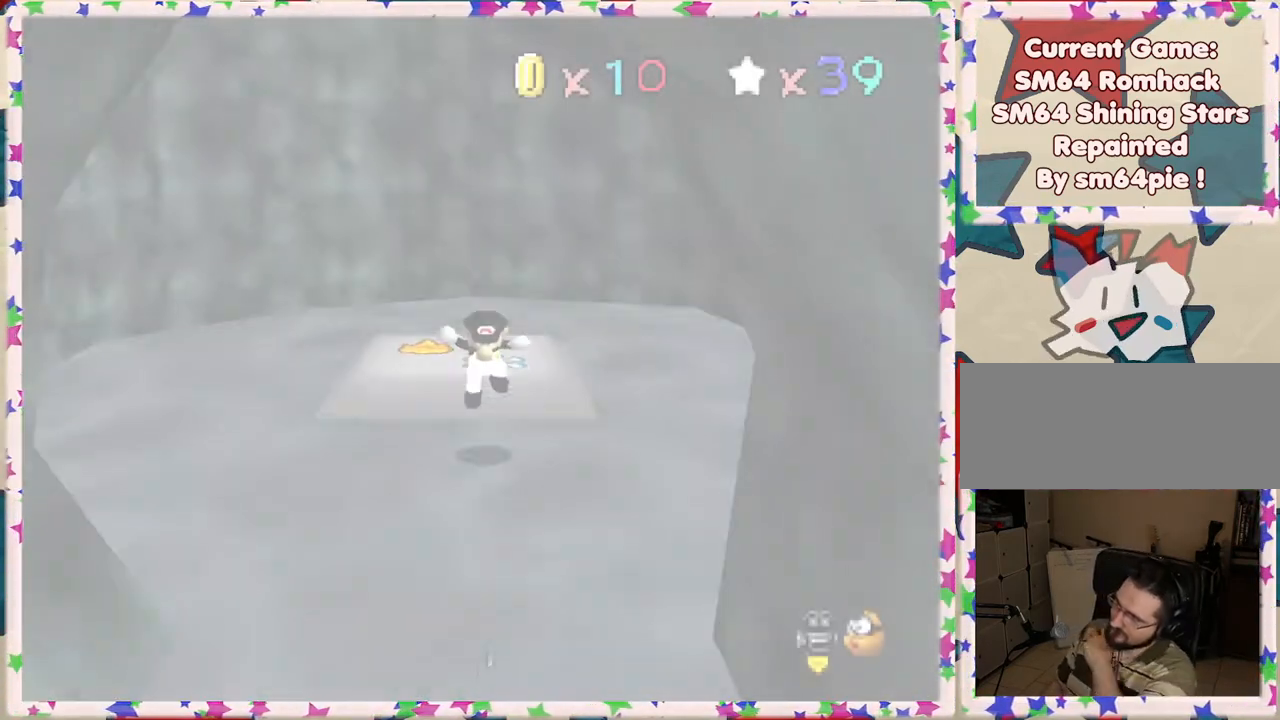
{"buttons": [], "left_stick": "center", "events": []}
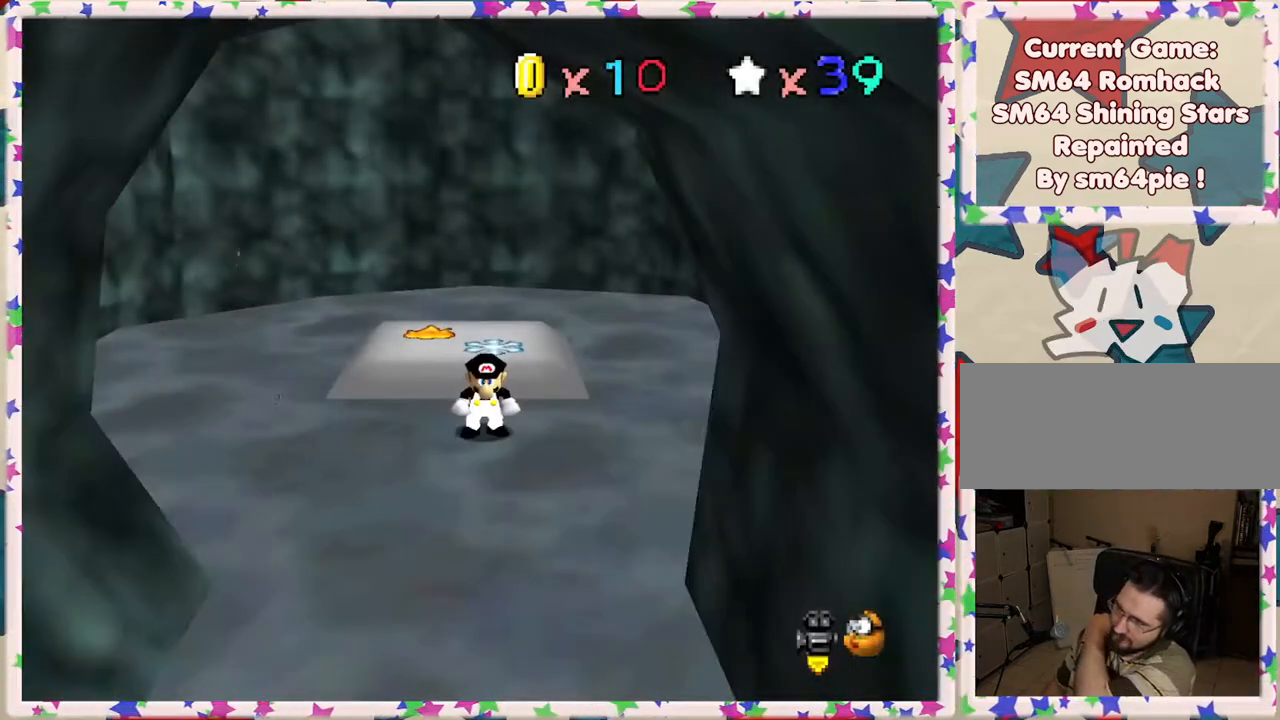
{"buttons": ["START"], "left_stick": "center", "events": [[383, "START", "down"]]}
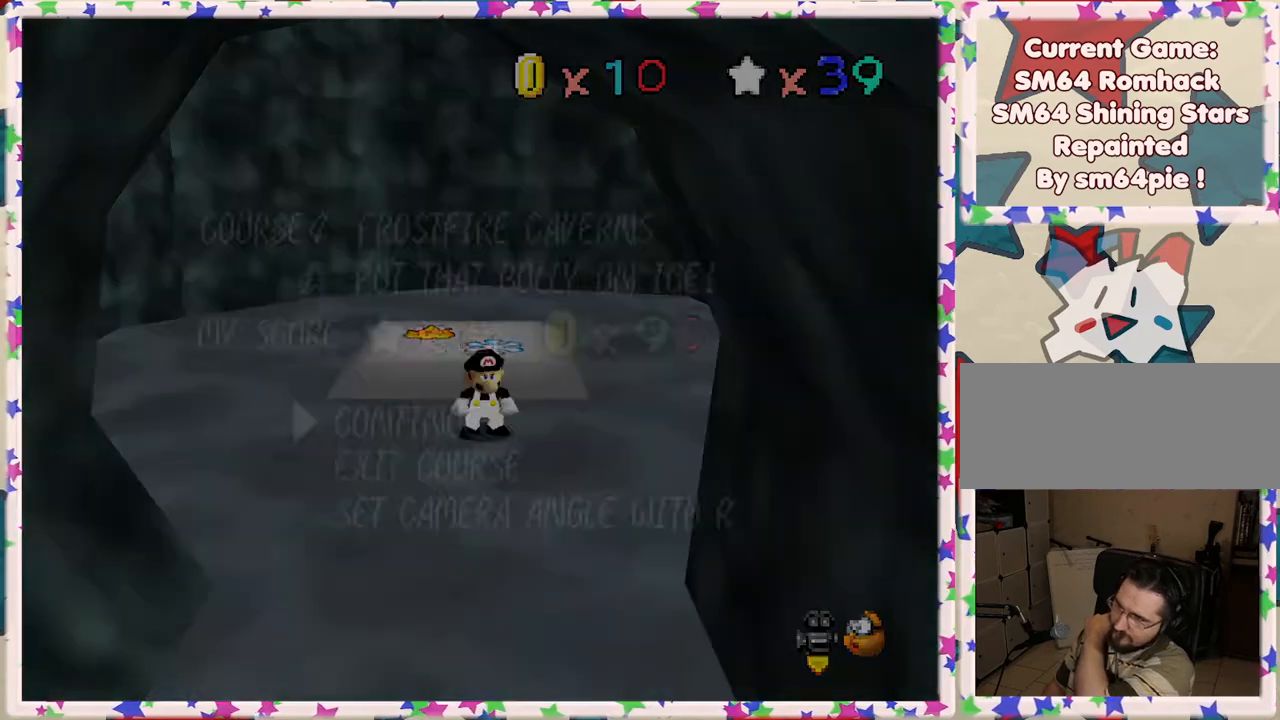
{"buttons": [], "left_stick": "center", "events": [[67, "START", "up"]]}